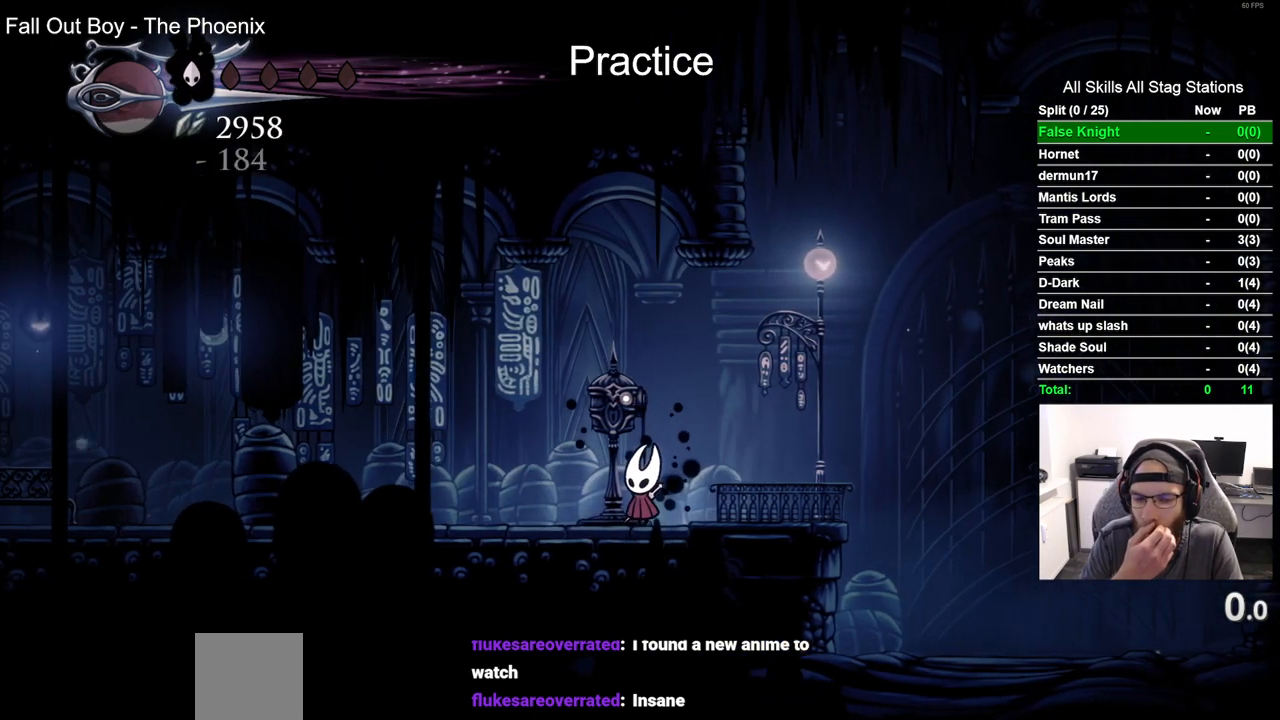
Gameplay with a controller (PlayStation layout); each line is a JSON object with the inputs held at the frame after it. "events" lists button and stick changes between this image and that frame as [ms after this image, input, new state], when the widget could be followed in between.
{"buttons": [], "left_stick": "center", "right_stick": "center", "events": []}
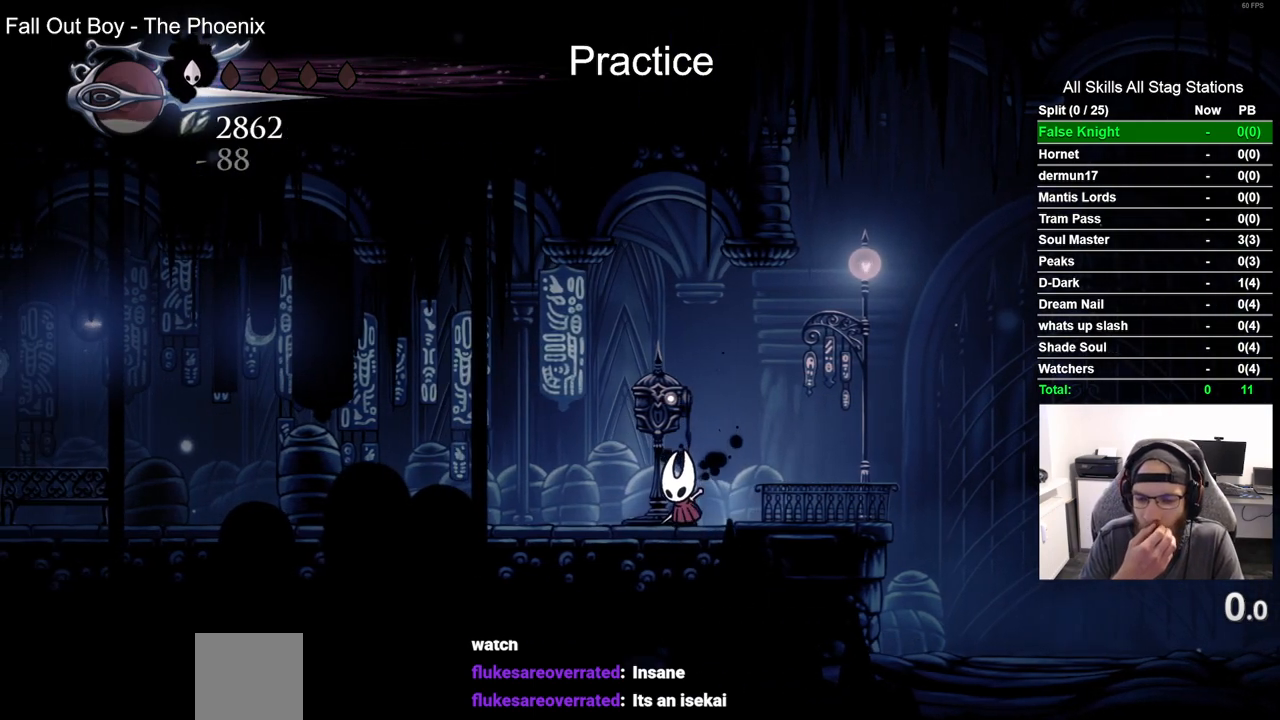
{"buttons": [], "left_stick": "center", "right_stick": "center", "events": []}
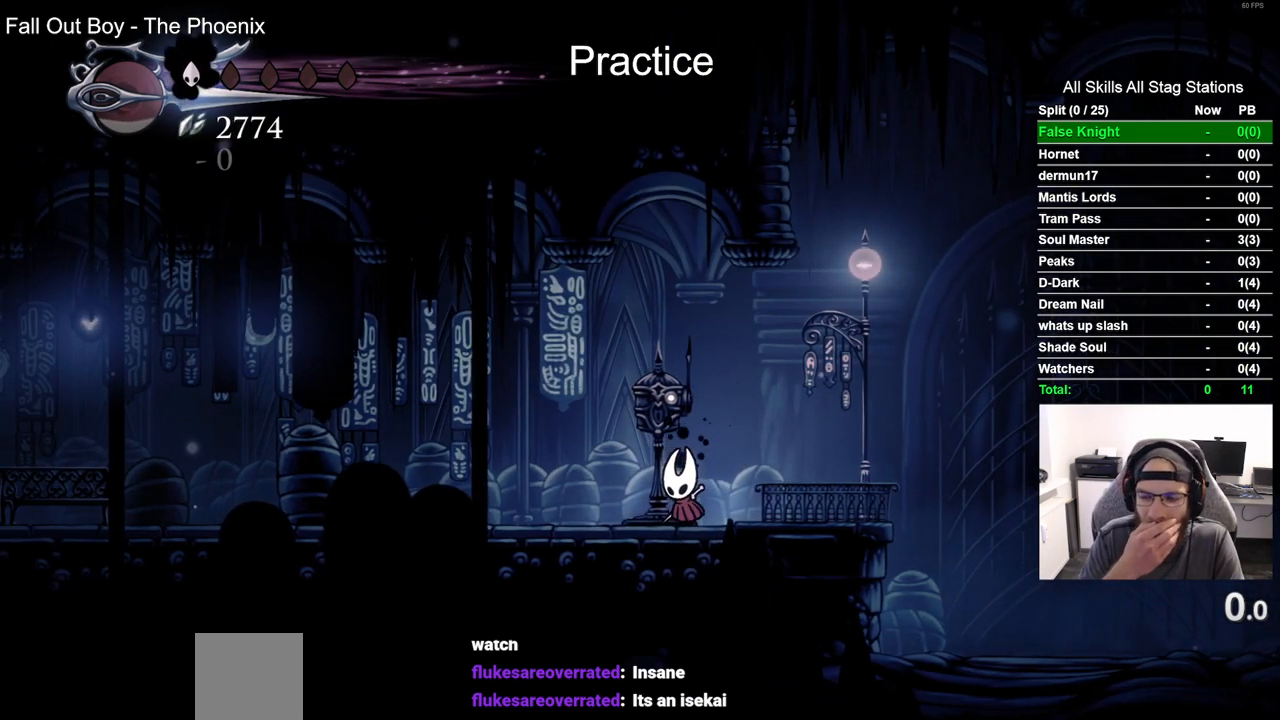
{"buttons": [], "left_stick": "center", "right_stick": "center", "events": []}
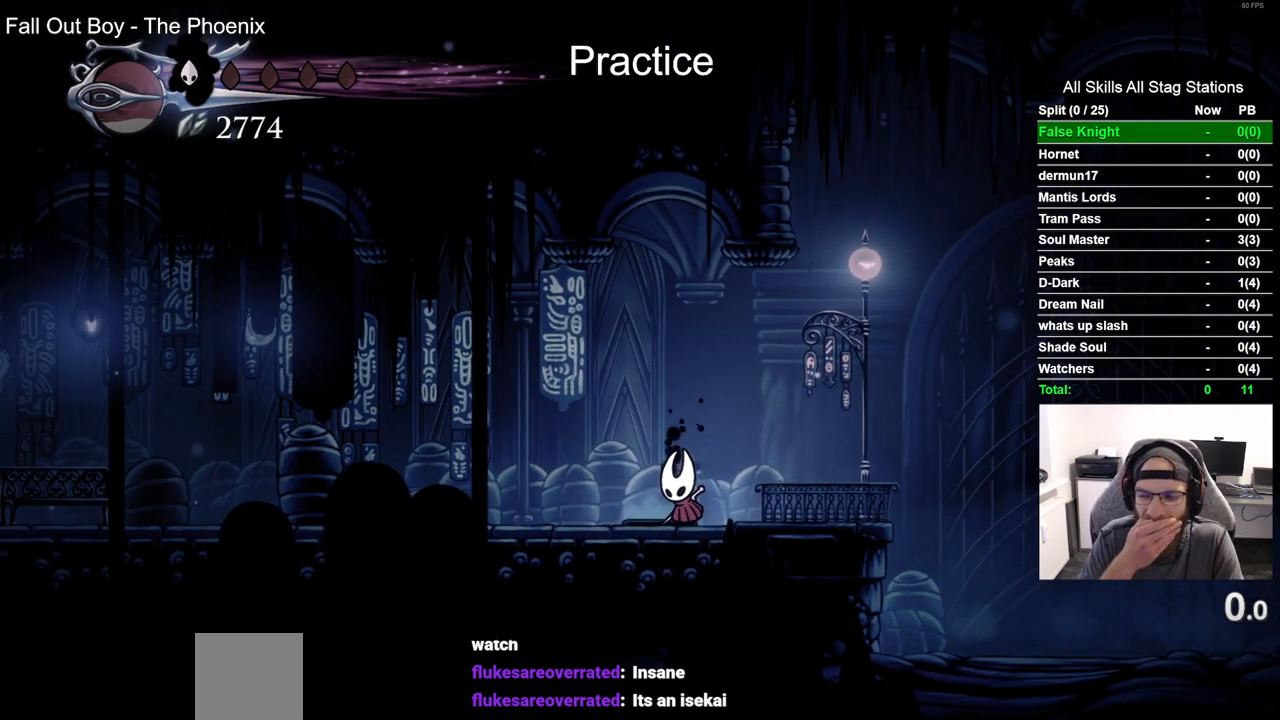
{"buttons": [], "left_stick": "center", "right_stick": "center", "events": []}
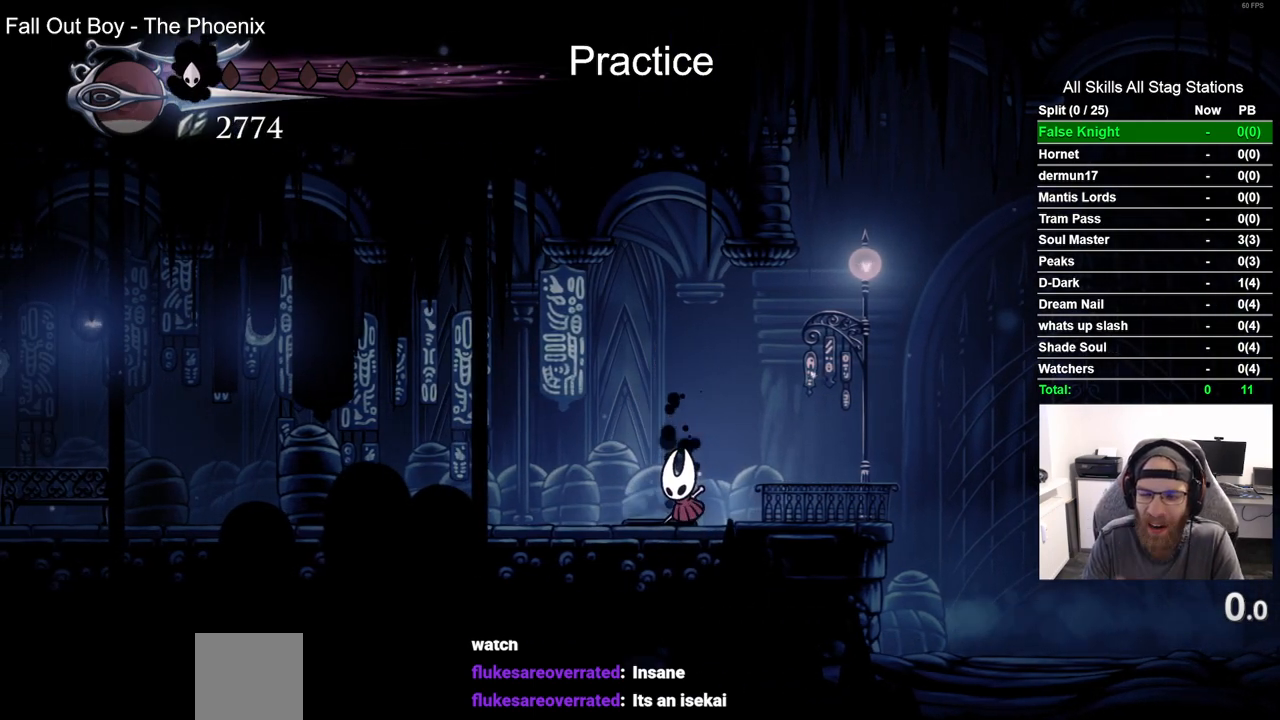
{"buttons": ["DPAD_UP"], "left_stick": "center", "right_stick": "center", "events": [[200, "DPAD_UP", "down"]]}
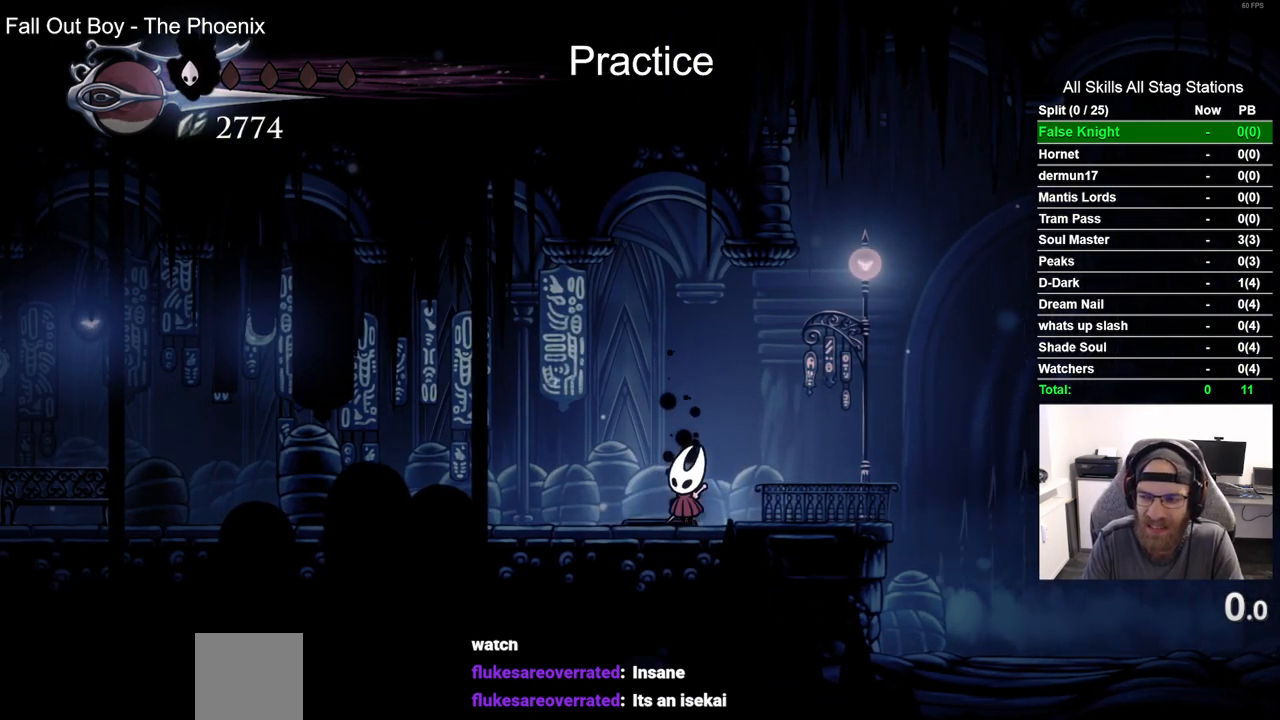
{"buttons": ["SQUARE", "DPAD_UP"], "left_stick": "center", "right_stick": "center", "events": [[17, "SQUARE", "down"], [167, "SQUARE", "up"], [417, "SQUARE", "down"]]}
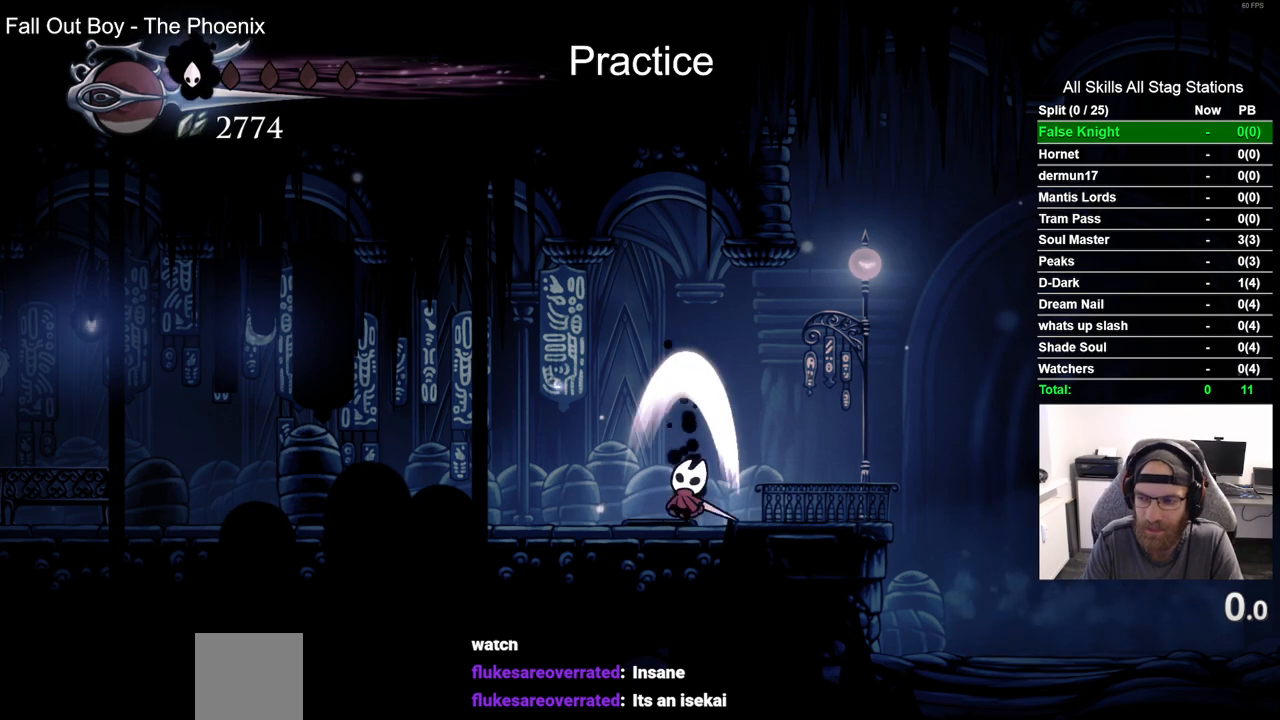
{"buttons": ["SQUARE", "DPAD_UP"], "left_stick": "center", "right_stick": "center", "events": [[100, "SQUARE", "up"], [383, "SQUARE", "down"]]}
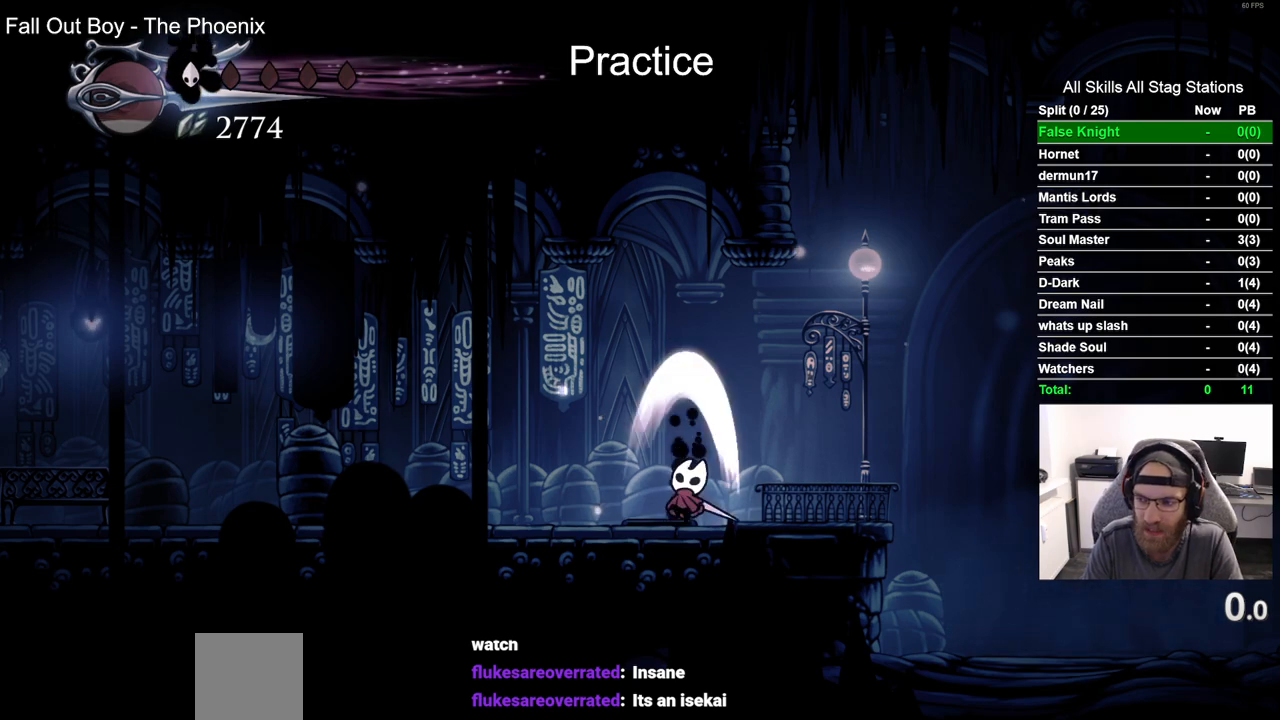
{"buttons": ["SQUARE", "DPAD_UP"], "left_stick": "center", "right_stick": "center", "events": [[67, "SQUARE", "up"], [350, "SQUARE", "down"]]}
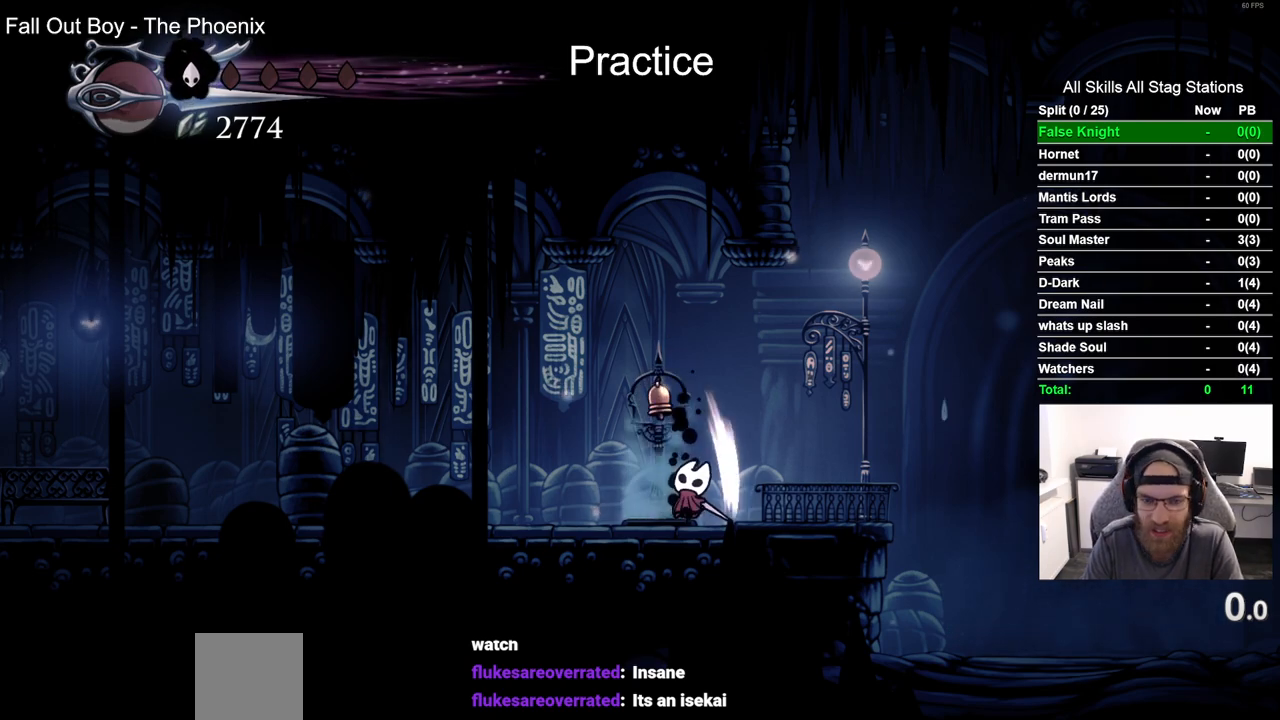
{"buttons": ["DPAD_UP"], "left_stick": "center", "right_stick": "center", "events": [[17, "SQUARE", "up"], [300, "SQUARE", "down"], [467, "SQUARE", "up"]]}
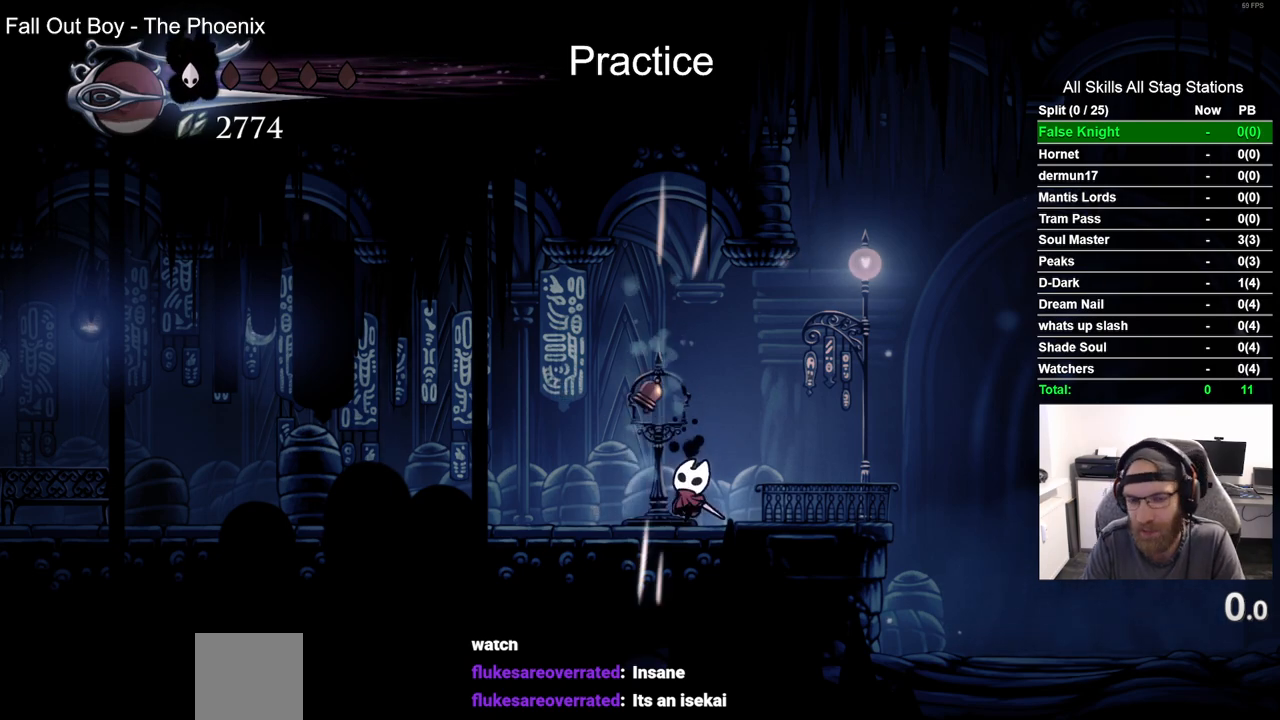
{"buttons": ["DPAD_UP"], "left_stick": "center", "right_stick": "center", "events": [[283, "SQUARE", "down"], [383, "SQUARE", "up"]]}
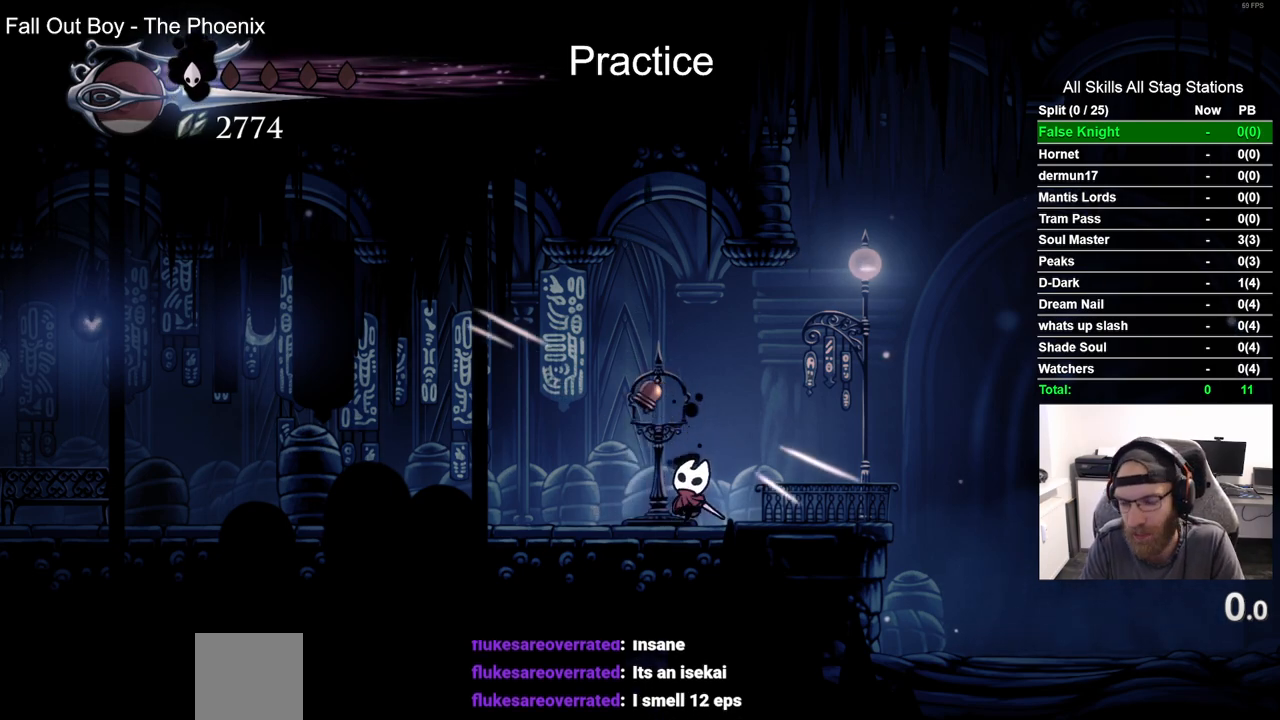
{"buttons": ["DPAD_UP"], "left_stick": "center", "right_stick": "center", "events": [[200, "SQUARE", "down"], [350, "SQUARE", "up"]]}
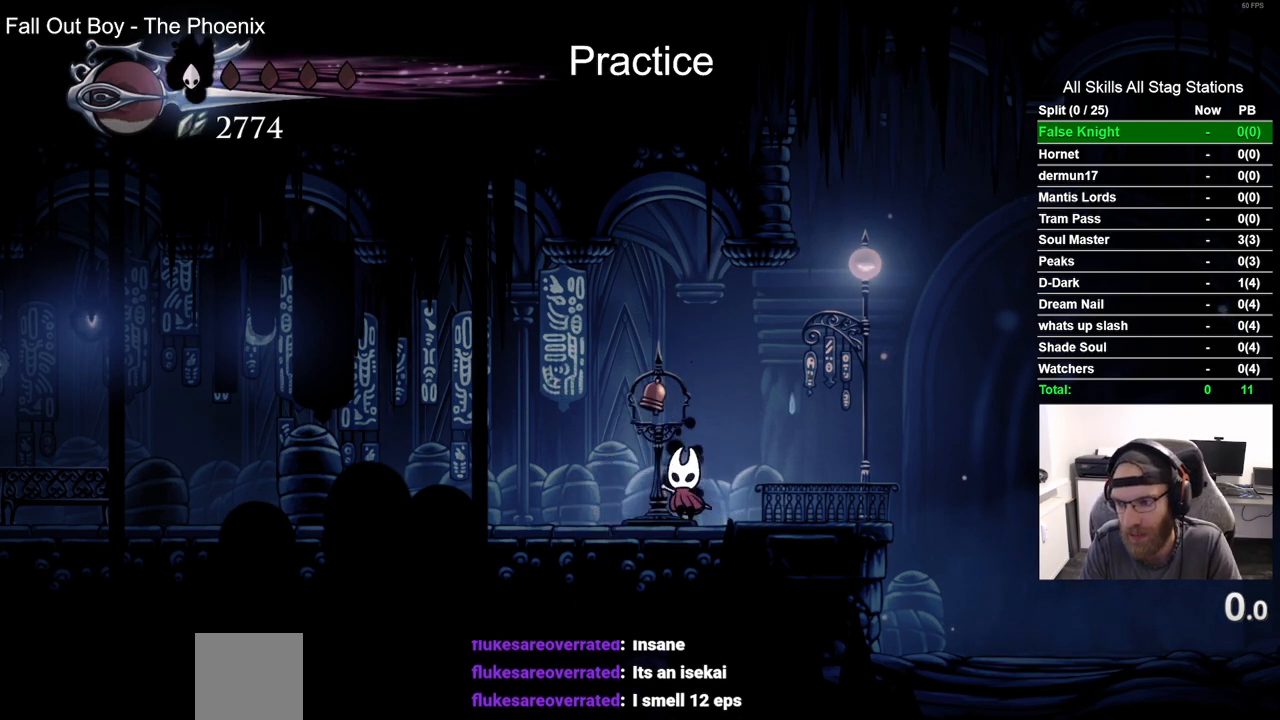
{"buttons": [], "left_stick": "center", "right_stick": "center", "events": [[167, "SQUARE", "down"], [283, "SQUARE", "up"], [317, "DPAD_UP", "up"]]}
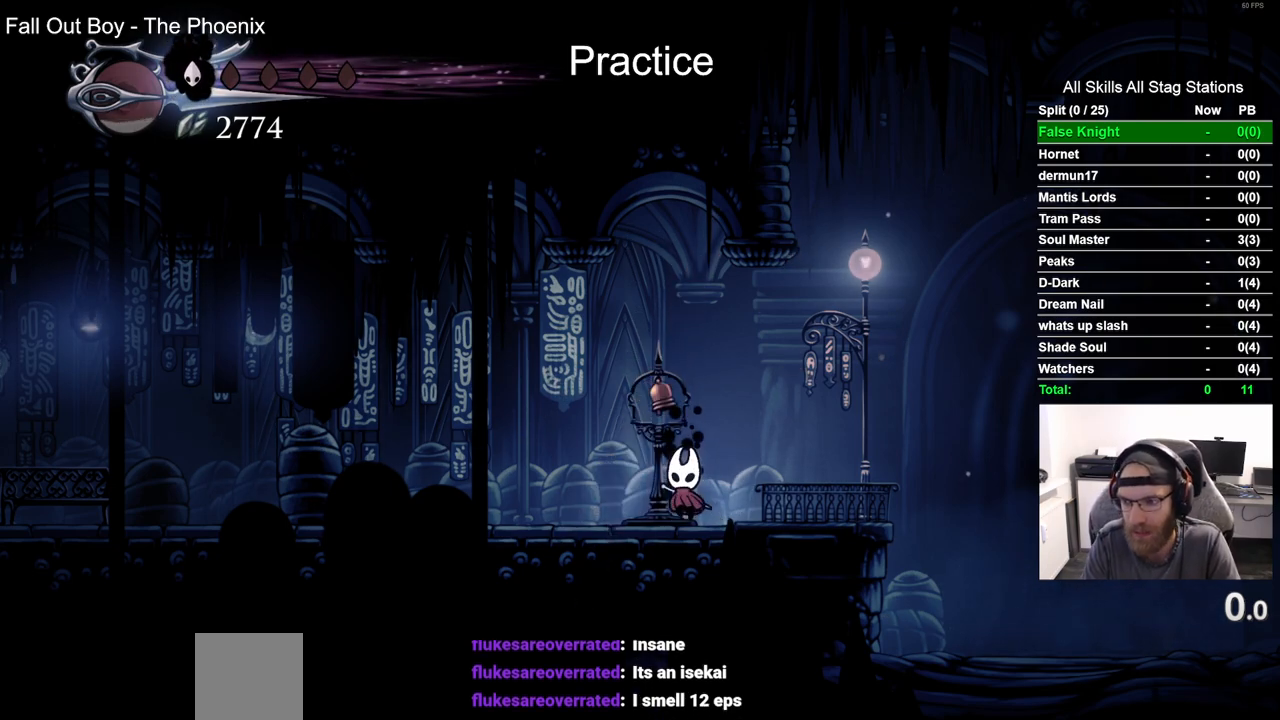
{"buttons": [], "left_stick": "center", "right_stick": "center", "events": [[33, "DPAD_RIGHT", "down"], [467, "DPAD_RIGHT", "up"]]}
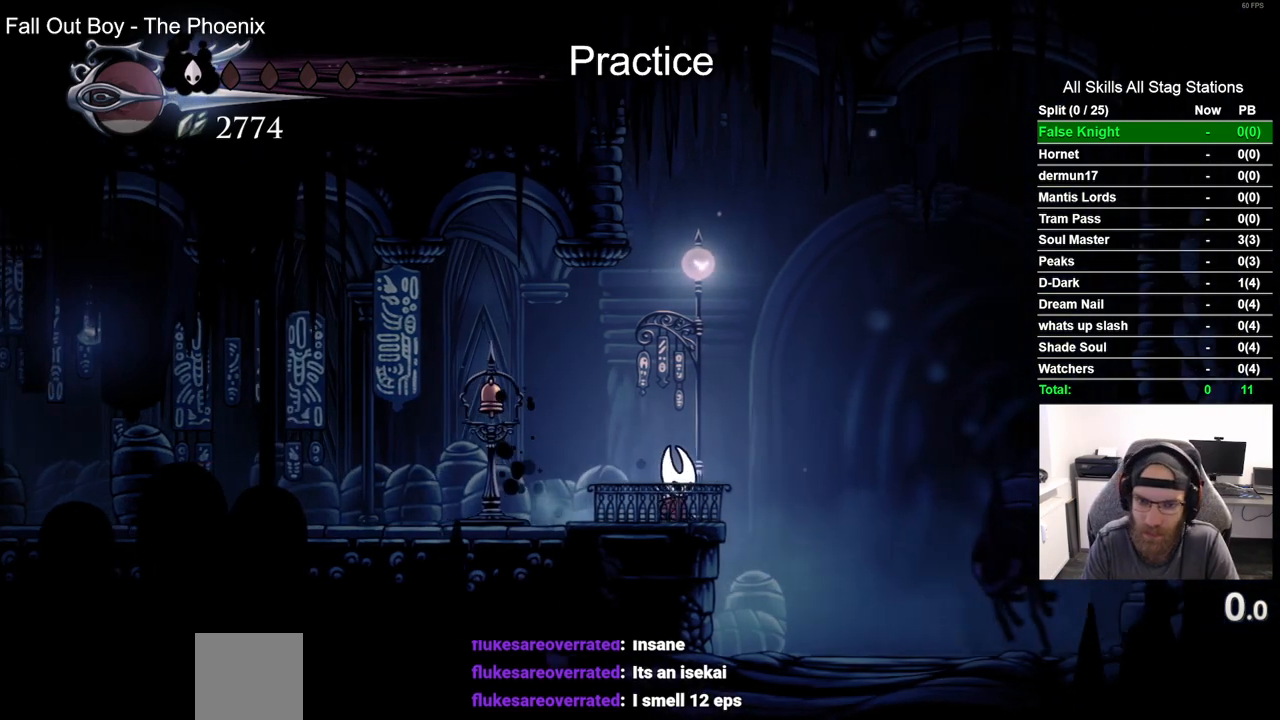
{"buttons": [], "left_stick": "center", "right_stick": "center", "events": []}
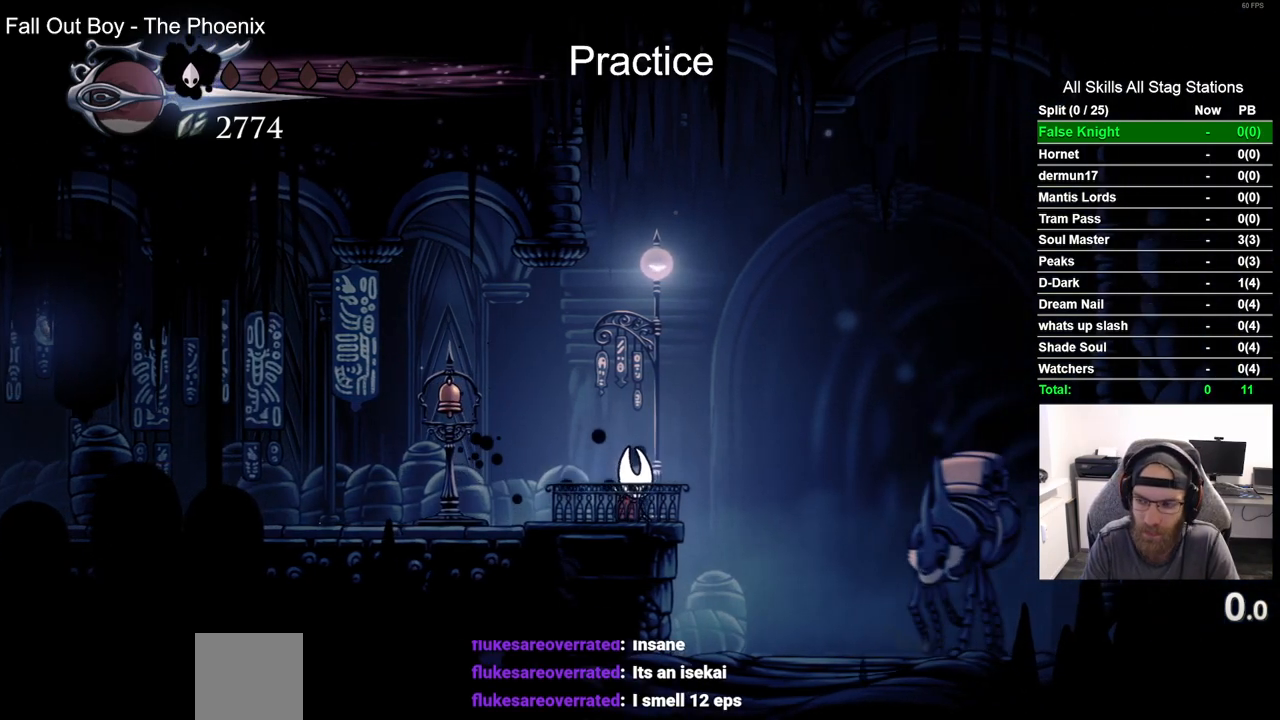
{"buttons": ["DPAD_UP"], "left_stick": "center", "right_stick": "center", "events": [[17, "DPAD_UP", "down"], [117, "DPAD_UP", "up"], [217, "DPAD_UP", "down"], [367, "DPAD_UP", "up"], [450, "DPAD_UP", "down"]]}
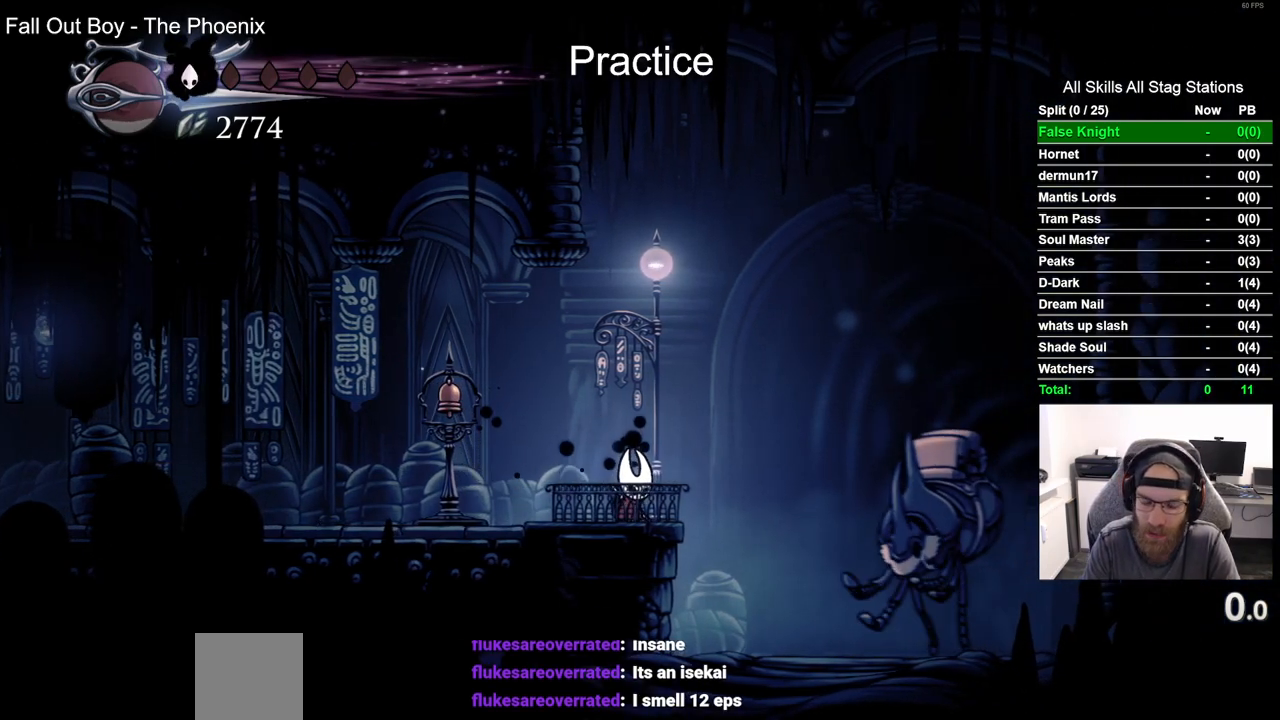
{"buttons": ["DPAD_UP"], "left_stick": "center", "right_stick": "center", "events": [[83, "DPAD_UP", "up"], [217, "DPAD_UP", "down"]]}
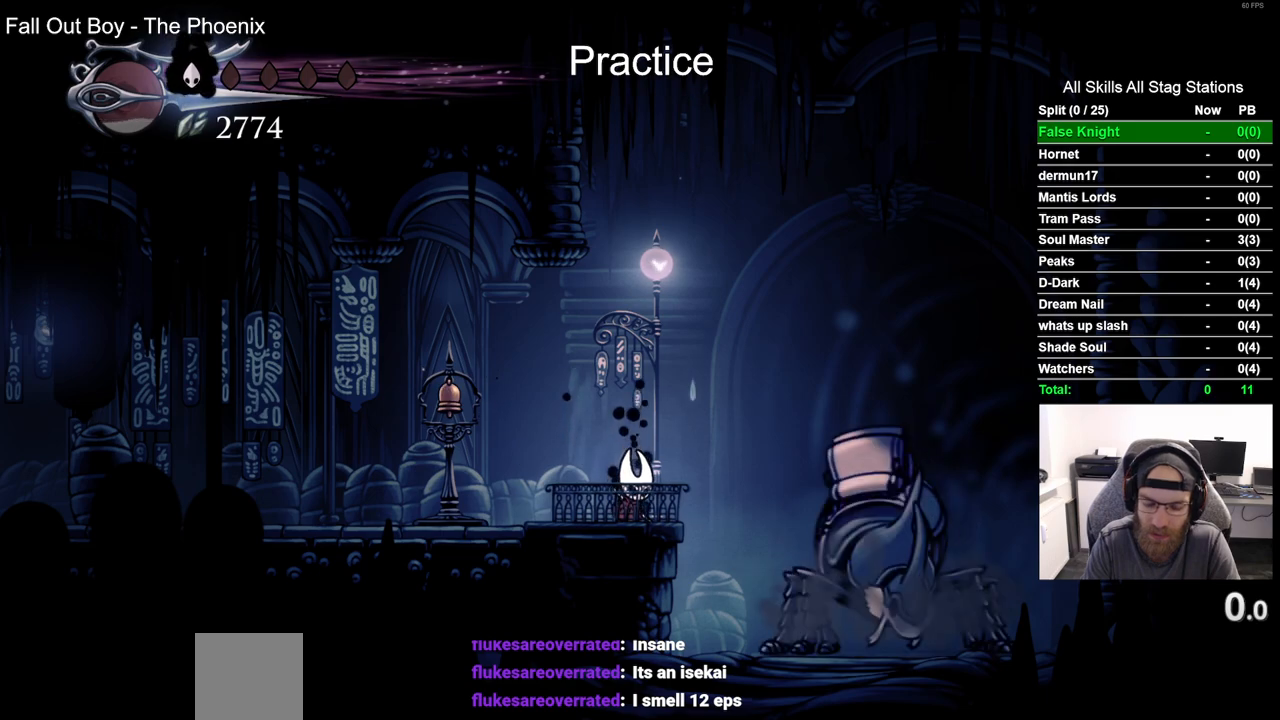
{"buttons": [], "left_stick": "center", "right_stick": "center", "events": [[500, "DPAD_UP", "up"]]}
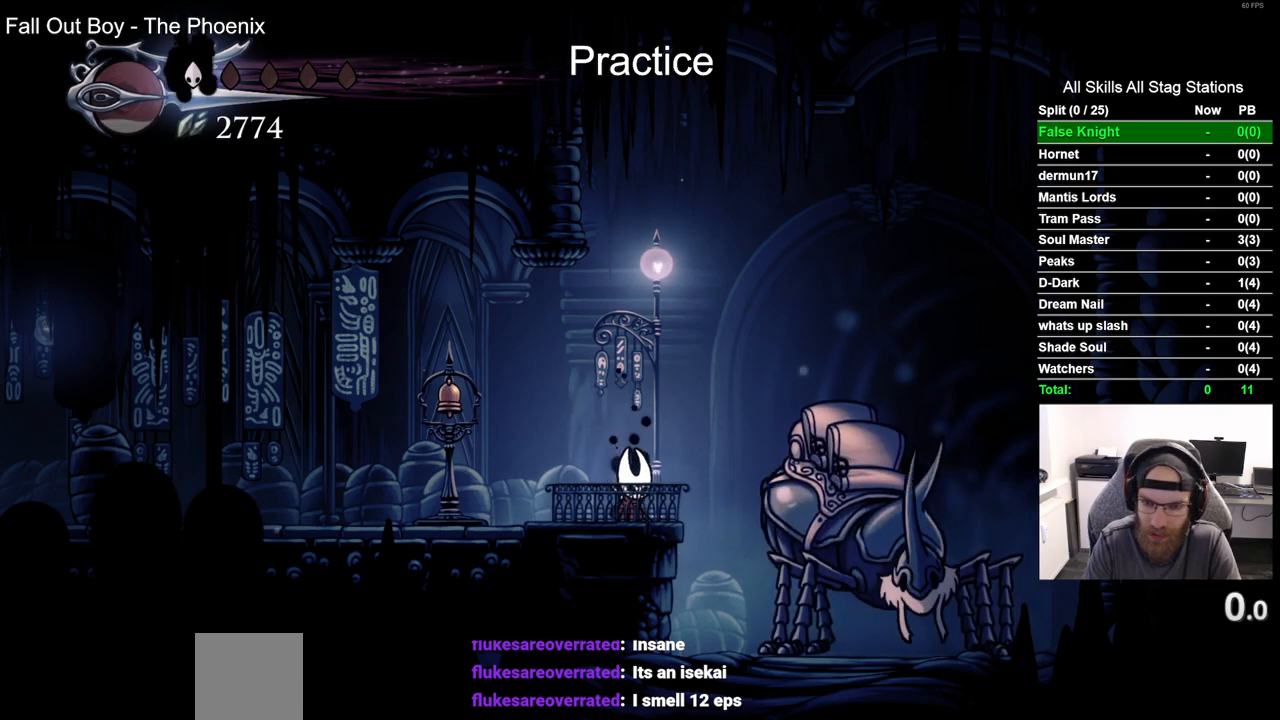
{"buttons": ["DPAD_UP"], "left_stick": "center", "right_stick": "center", "events": [[67, "DPAD_UP", "down"], [367, "DPAD_UP", "up"], [467, "DPAD_UP", "down"]]}
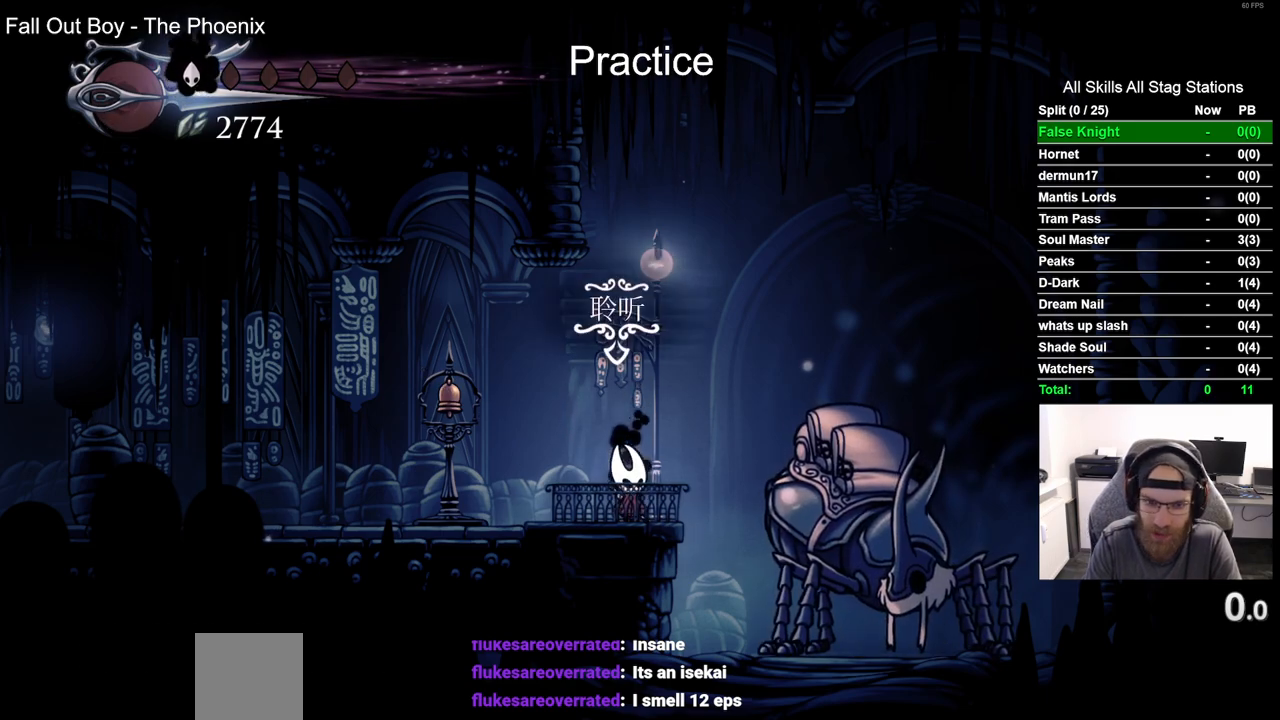
{"buttons": ["CROSS"], "left_stick": "center", "right_stick": "center", "events": [[267, "DPAD_UP", "up"], [450, "CROSS", "down"]]}
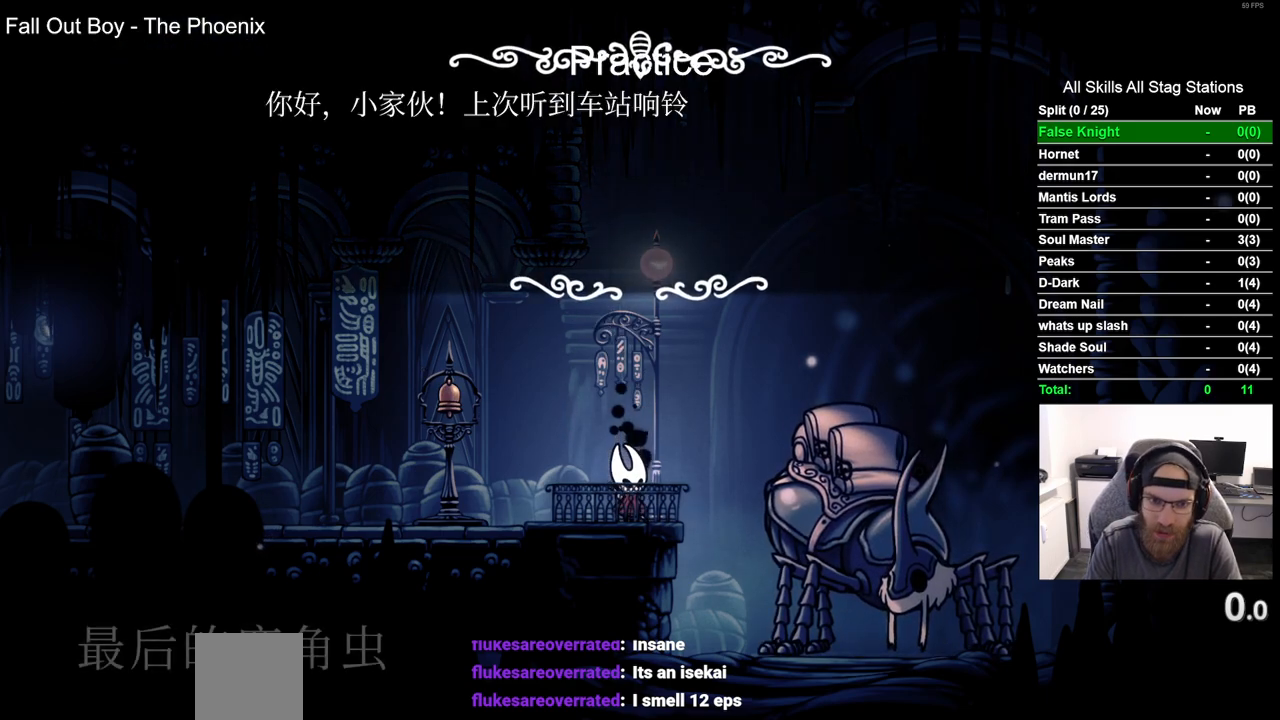
{"buttons": [], "left_stick": "center", "right_stick": "center", "events": [[100, "CROSS", "up"], [200, "CROSS", "down"], [317, "CROSS", "up"], [400, "CROSS", "down"], [500, "CROSS", "up"]]}
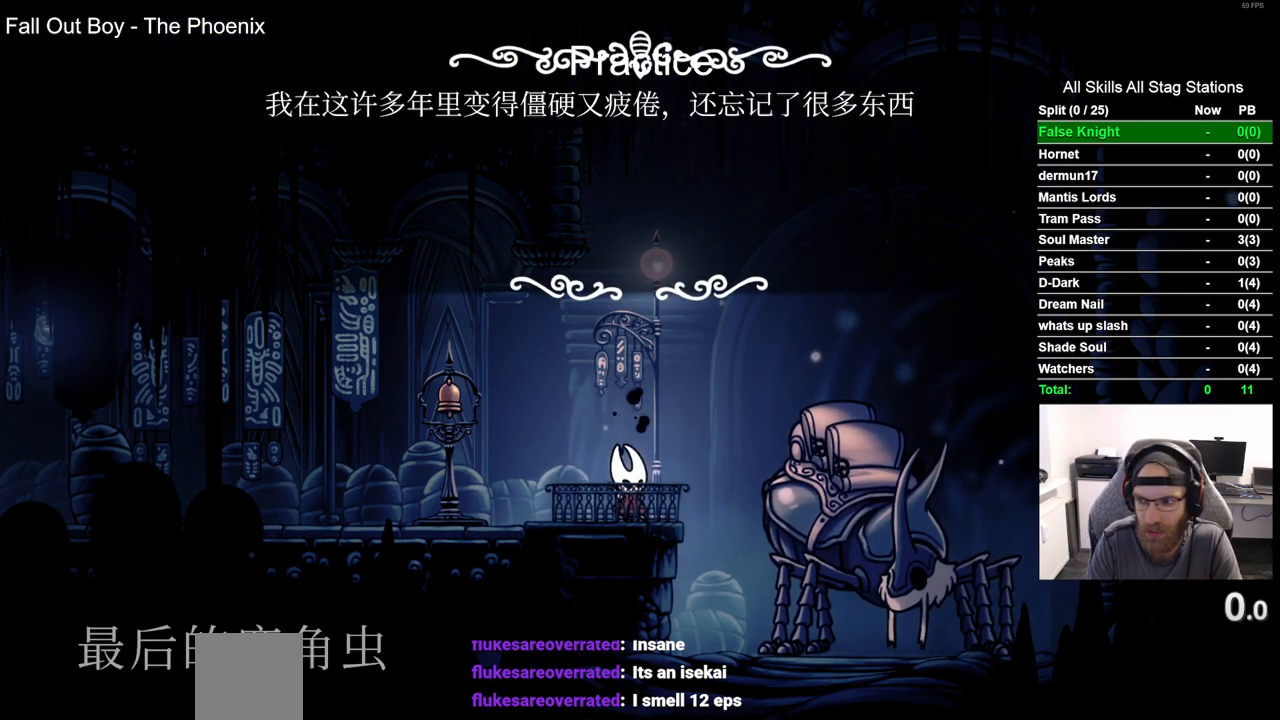
{"buttons": ["CROSS"], "left_stick": "center", "right_stick": "center", "events": [[100, "CROSS", "down"], [183, "CROSS", "up"], [267, "CROSS", "down"], [383, "CROSS", "up"], [467, "CROSS", "down"]]}
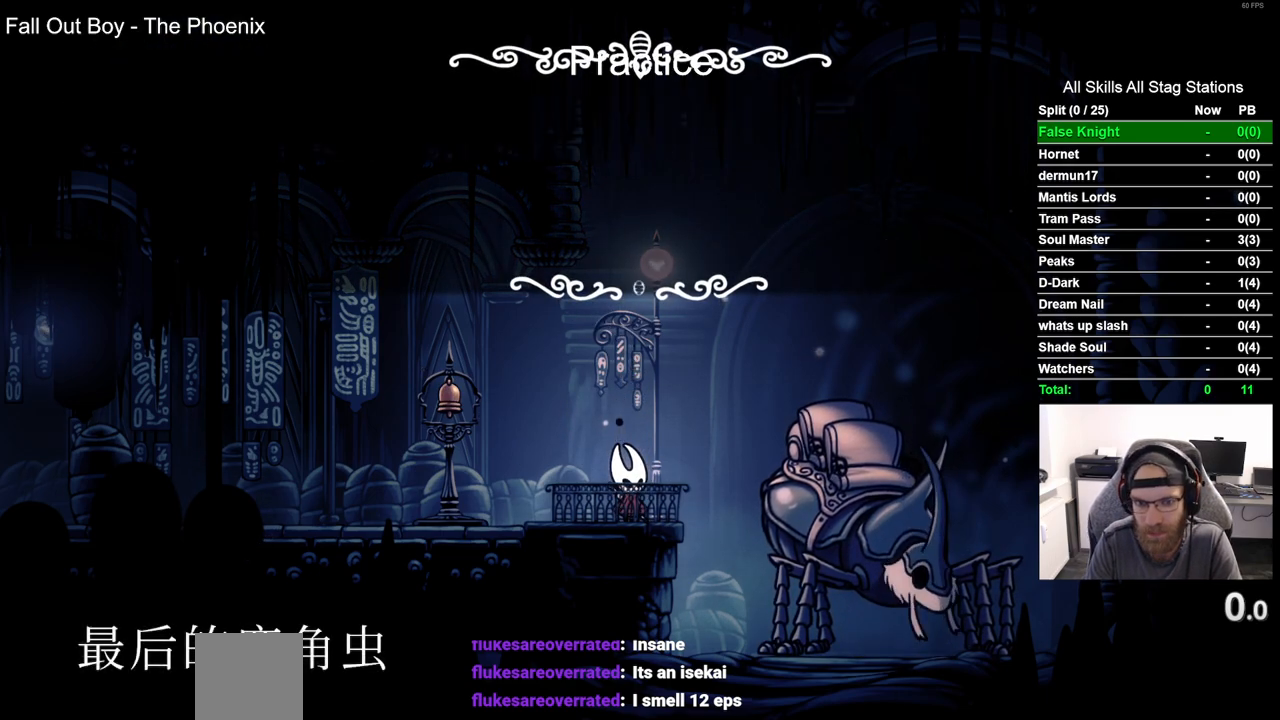
{"buttons": [], "left_stick": "center", "right_stick": "center", "events": [[67, "CROSS", "up"], [150, "CROSS", "down"], [250, "CROSS", "up"]]}
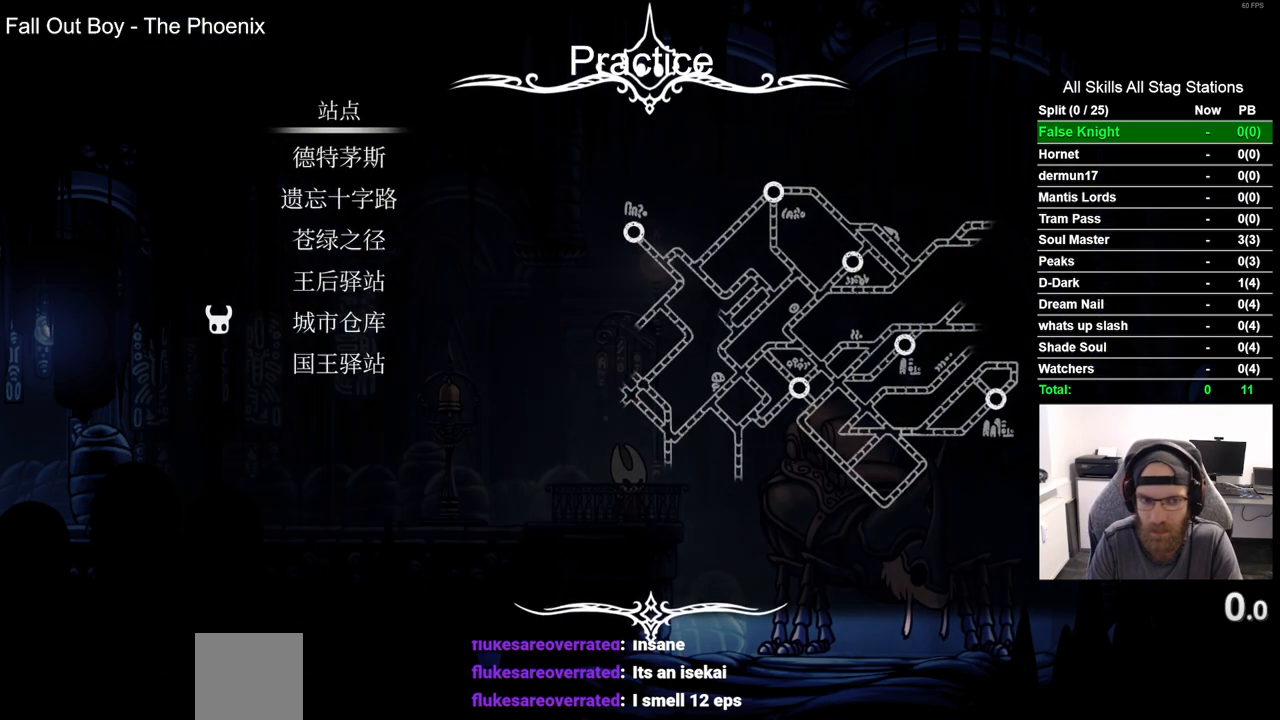
{"buttons": [], "left_stick": "center", "right_stick": "center", "events": [[333, "DPAD_DOWN", "down"], [400, "DPAD_DOWN", "up"]]}
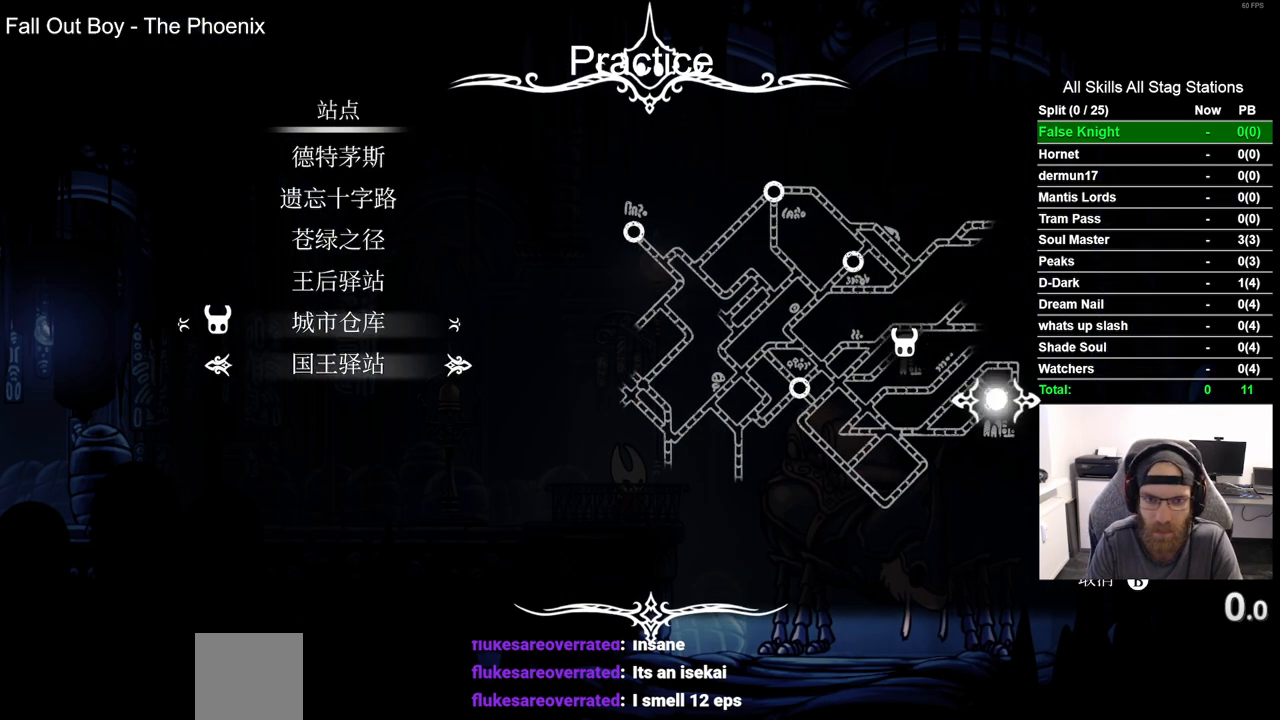
{"buttons": [], "left_stick": "center", "right_stick": "center", "events": [[17, "DPAD_DOWN", "down"], [83, "DPAD_DOWN", "up"]]}